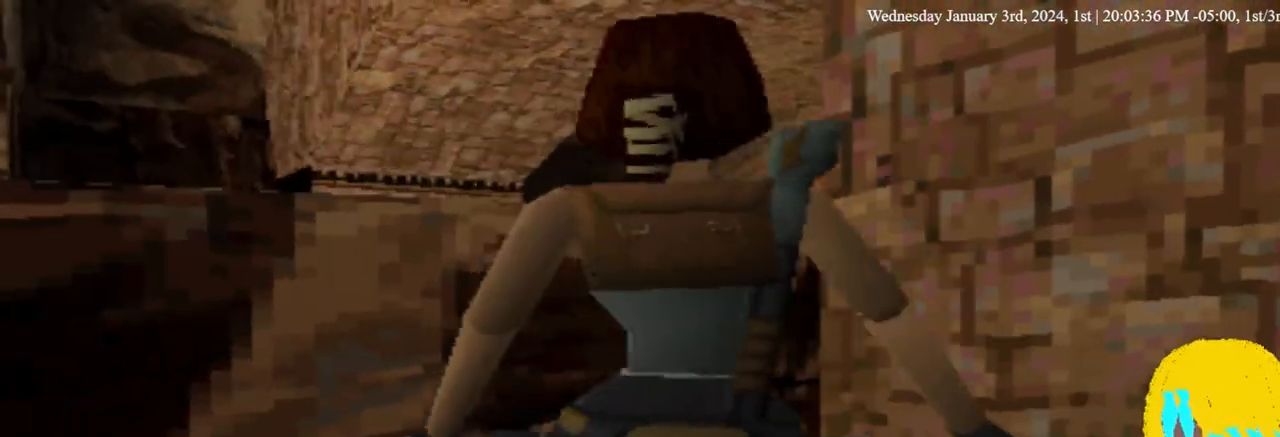
Gameplay with a controller (PlayStation layout); each line is a JSON object with the inputs held at the frame after it (dt_ms = milliseconds from this image to that frame). "events" lists button and stick changes between this image and that frame as [ms after this image, input, new state], when the widget could be followed in between. Not read: DPAD_DOWN SQUARE.
{"dt_ms": 500, "buttons": ["DPAD_RIGHT"], "left_stick": "center", "right_stick": "center", "events": []}
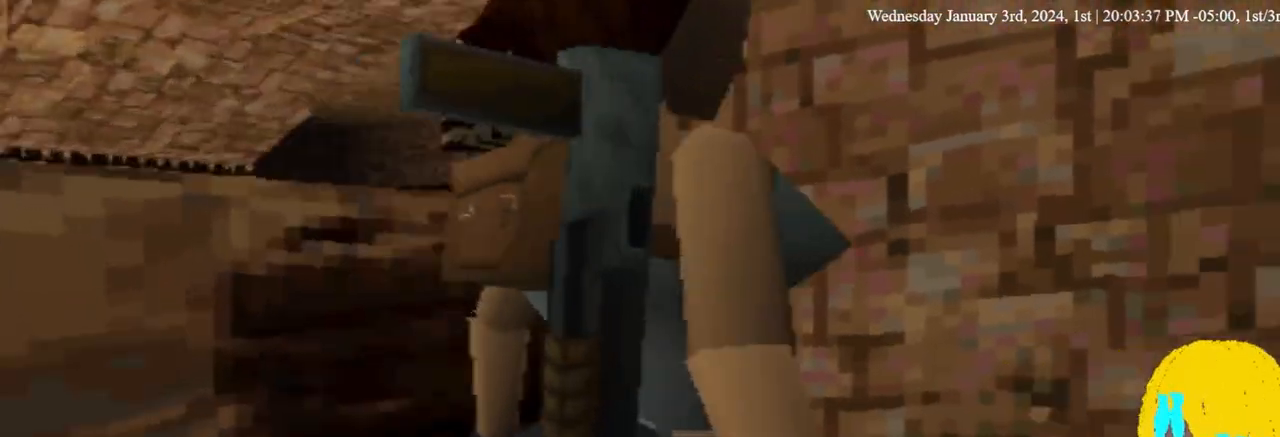
{"dt_ms": 500, "buttons": [], "left_stick": "center", "right_stick": "center", "events": [[267, "DPAD_RIGHT", "up"]]}
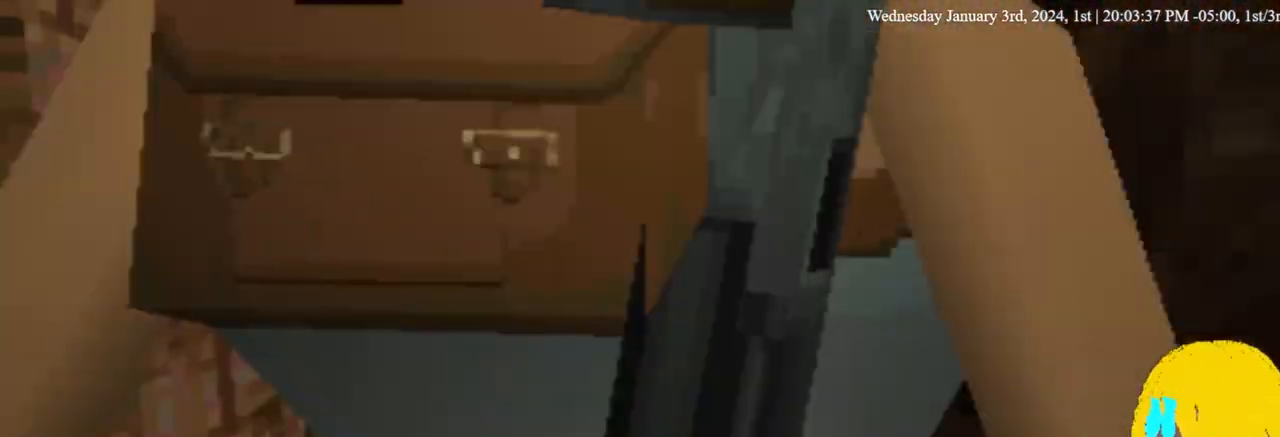
{"dt_ms": 500, "buttons": [], "left_stick": "center", "right_stick": "center", "events": [[167, "DPAD_UP", "down"], [467, "DPAD_UP", "up"]]}
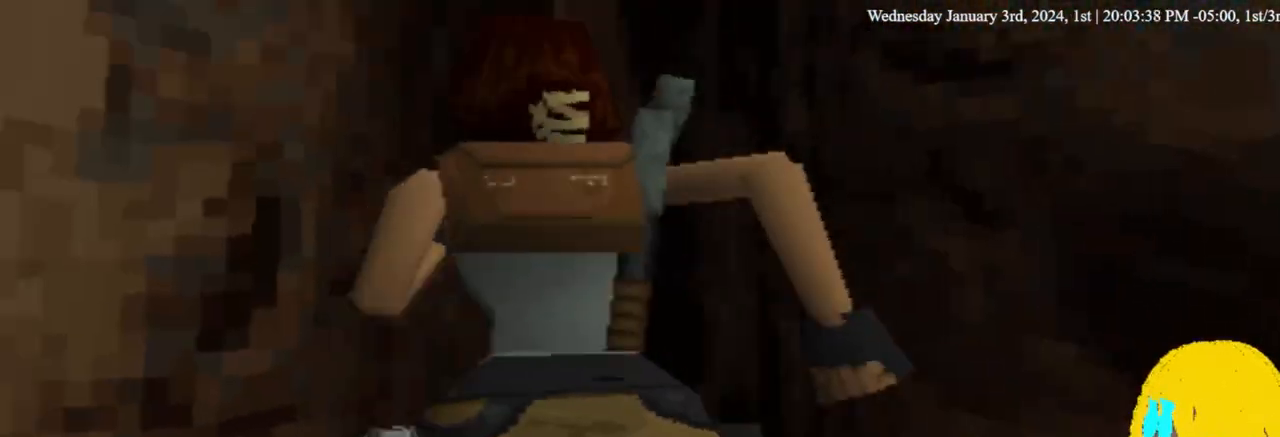
{"dt_ms": 500, "buttons": [], "left_stick": "center", "right_stick": "center", "events": []}
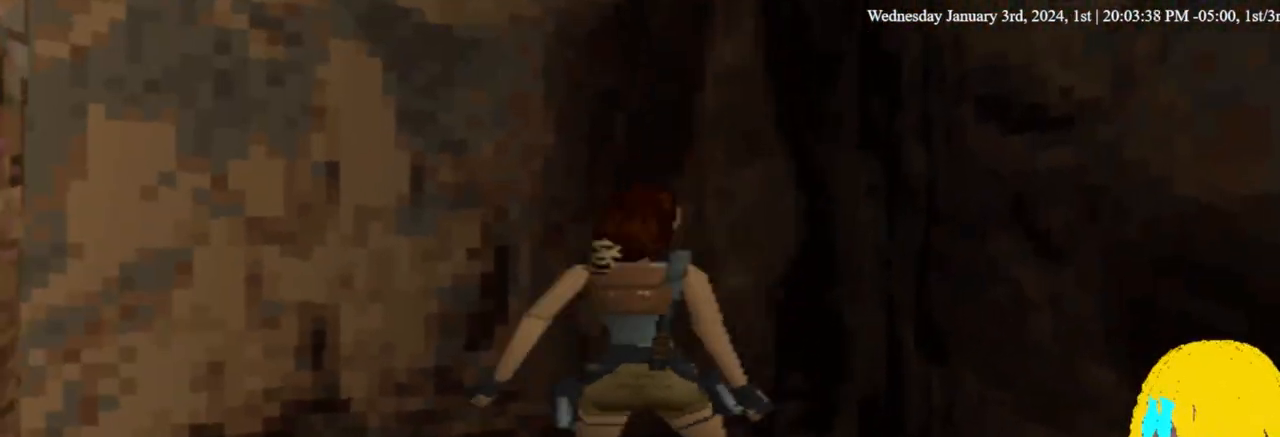
{"dt_ms": 500, "buttons": [], "left_stick": "center", "right_stick": "center", "events": []}
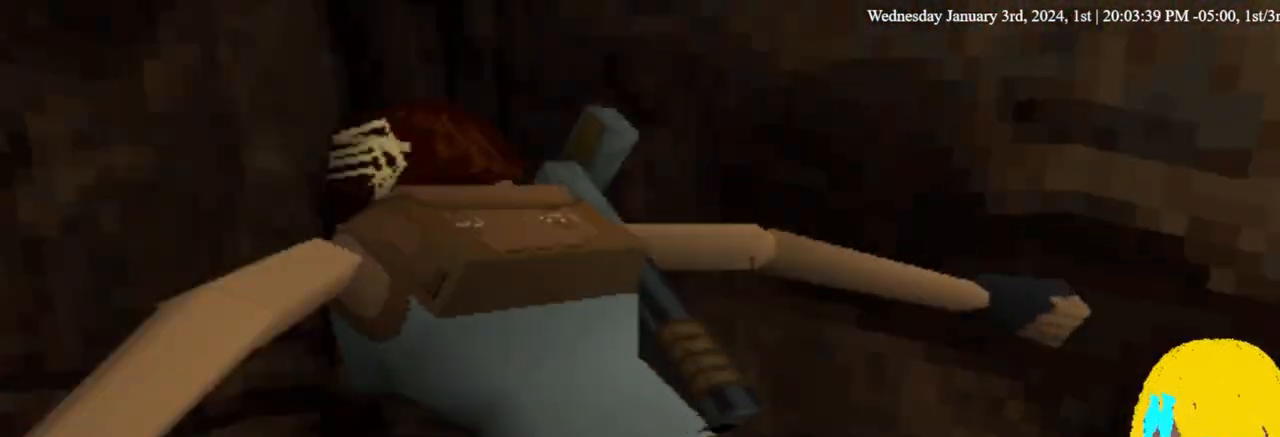
{"dt_ms": 500, "buttons": ["DPAD_UP"], "left_stick": "center", "right_stick": "center", "events": [[67, "DPAD_UP", "down"]]}
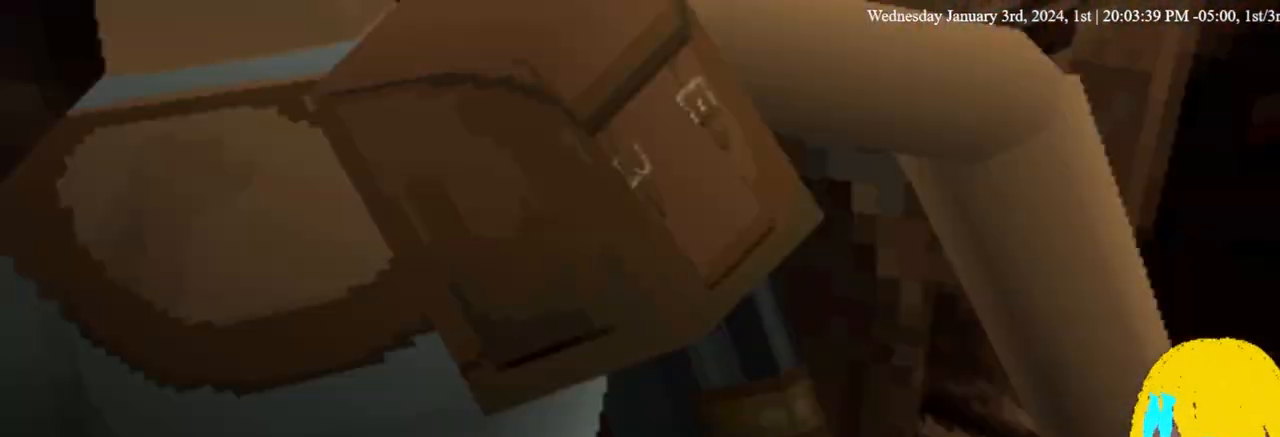
{"dt_ms": 500, "buttons": [], "left_stick": "center", "right_stick": "center", "events": [[267, "DPAD_UP", "up"]]}
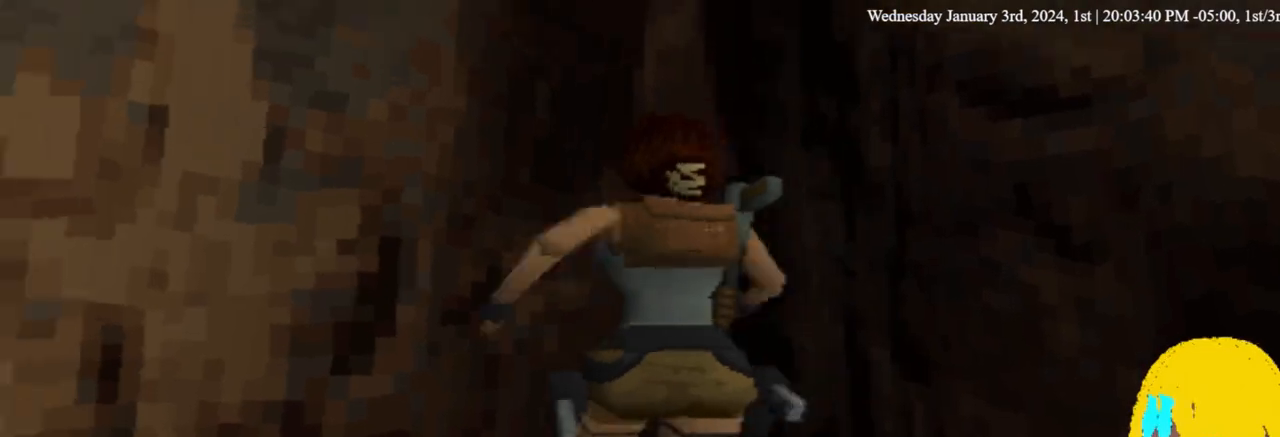
{"dt_ms": 500, "buttons": [], "left_stick": "center", "right_stick": "center", "events": []}
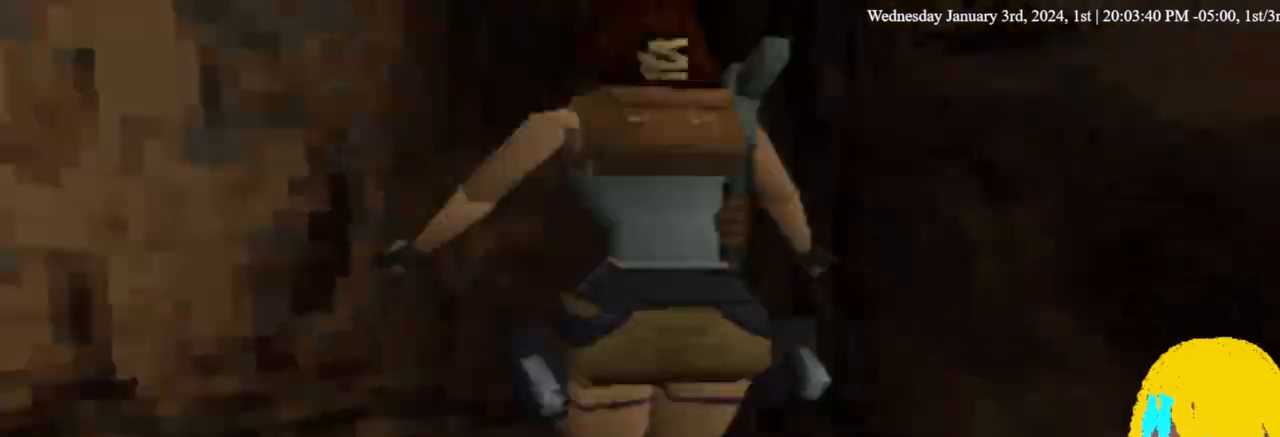
{"dt_ms": 1000, "buttons": [], "left_stick": "center", "right_stick": "center"}
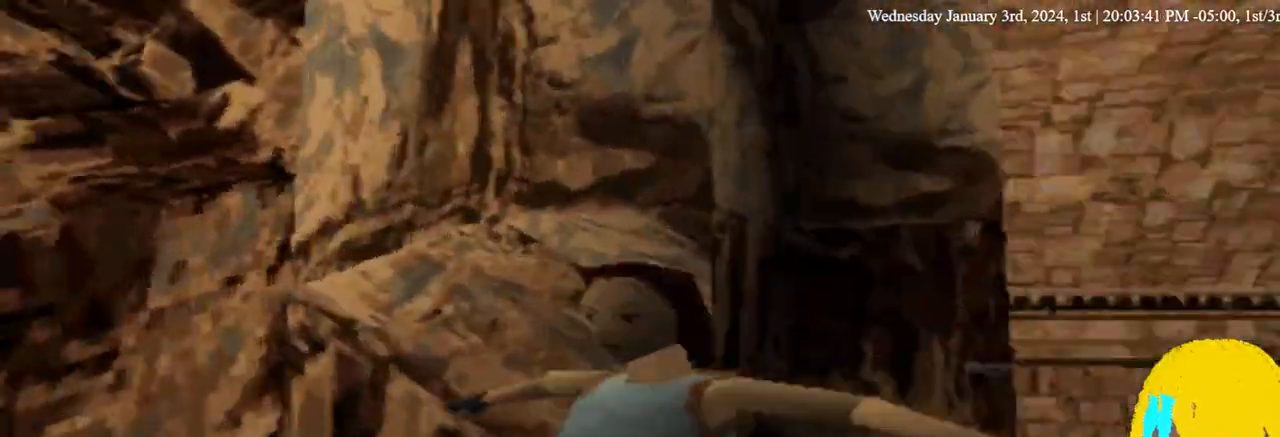
{"dt_ms": 500, "buttons": ["DPAD_LEFT"], "left_stick": "center", "right_stick": "center", "events": [[133, "DPAD_LEFT", "down"]]}
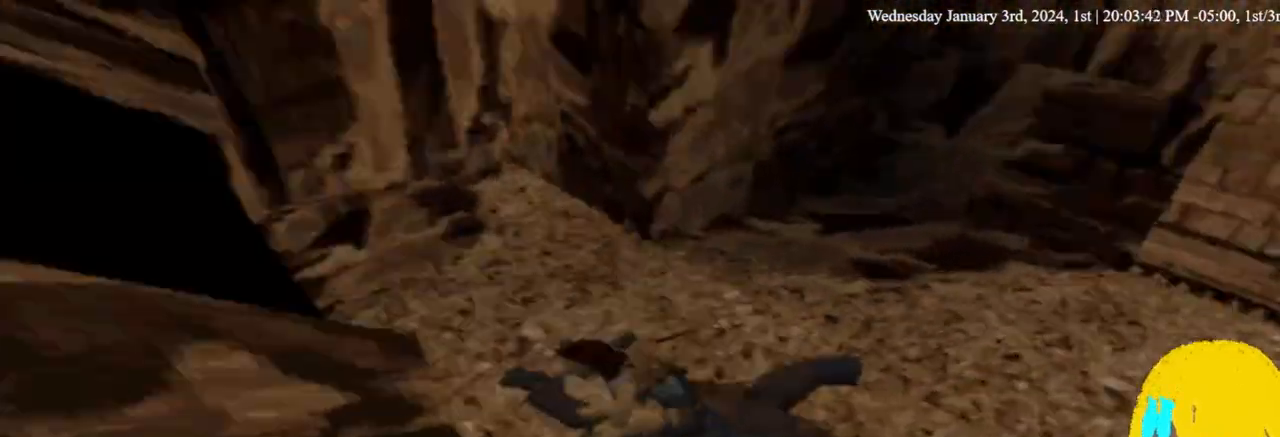
{"dt_ms": 500, "buttons": ["DPAD_LEFT"], "left_stick": "center", "right_stick": "center", "events": []}
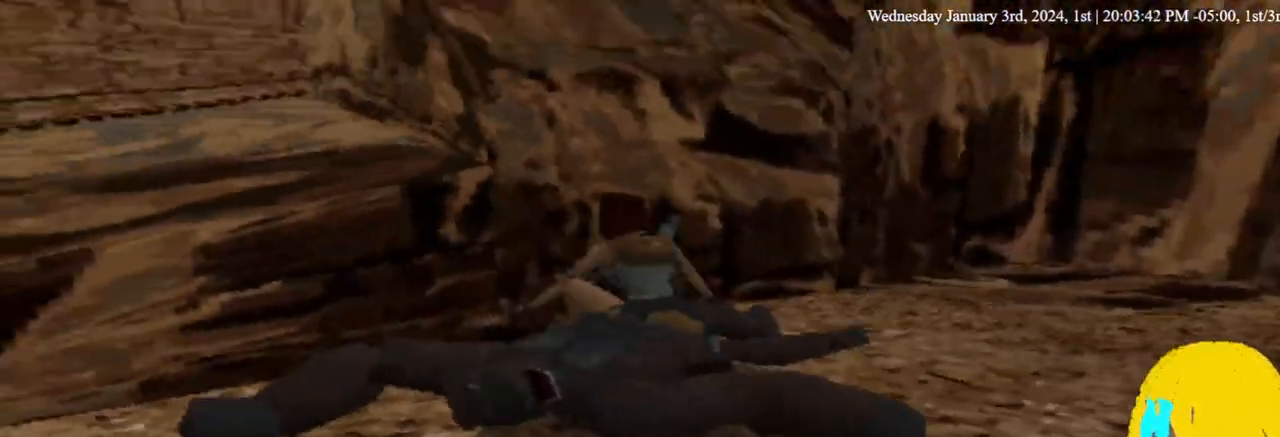
{"dt_ms": 500, "buttons": ["DPAD_LEFT"], "left_stick": "center", "right_stick": "center", "events": []}
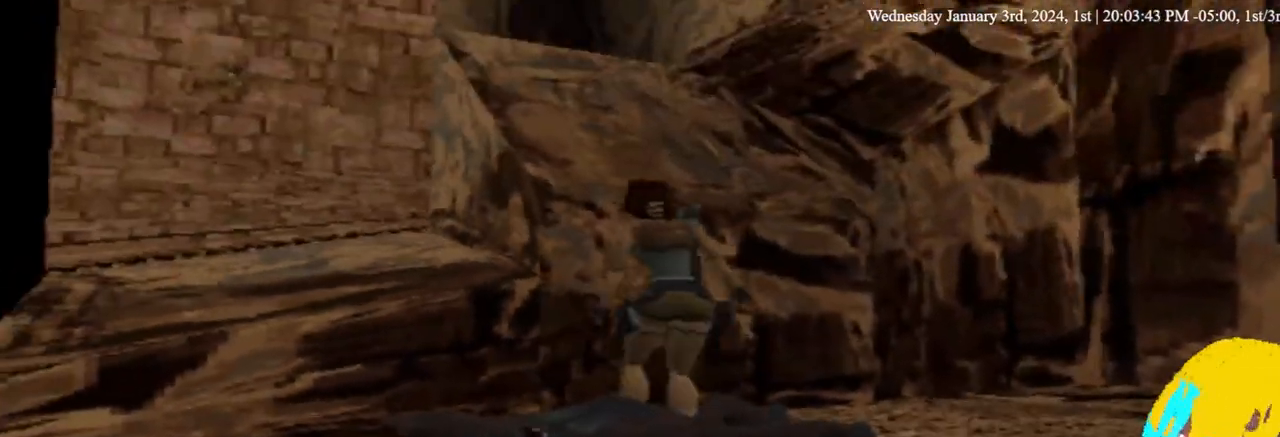
{"dt_ms": 500, "buttons": ["DPAD_LEFT"], "left_stick": "center", "right_stick": "center", "events": []}
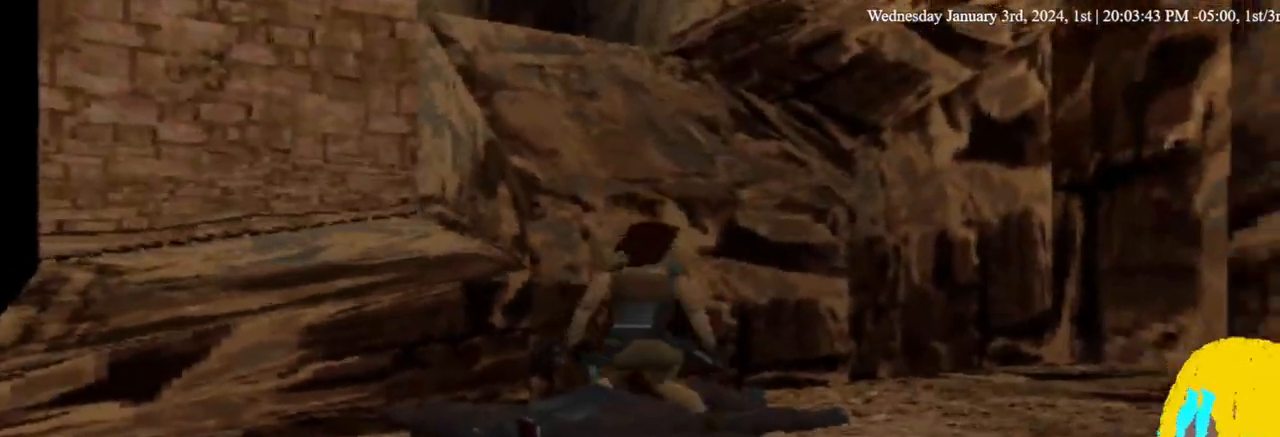
{"dt_ms": 500, "buttons": ["DPAD_UP"], "left_stick": "center", "right_stick": "center", "events": [[233, "DPAD_UP", "down"], [500, "DPAD_LEFT", "up"]]}
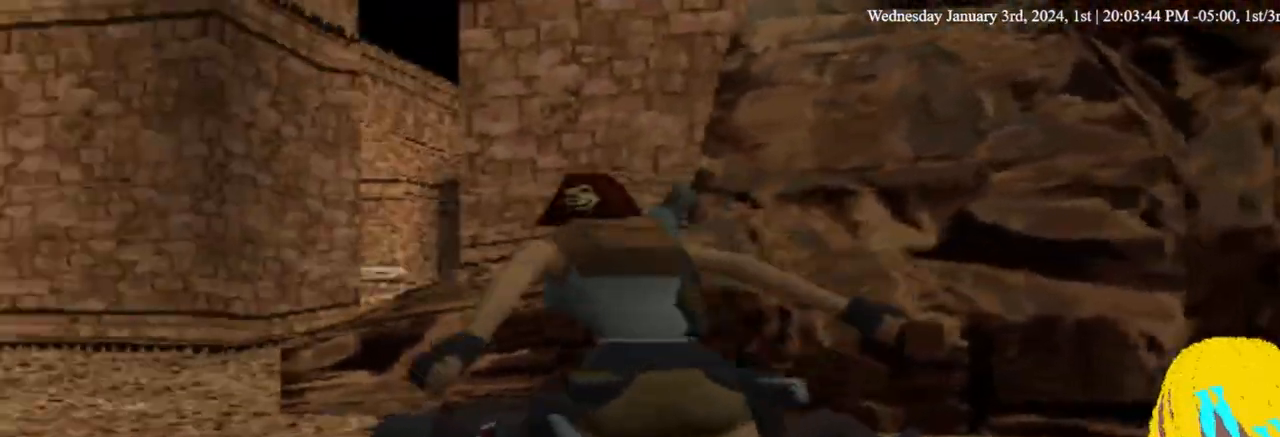
{"dt_ms": 500, "buttons": ["DPAD_UP"], "left_stick": "center", "right_stick": "center", "events": [[300, "DPAD_LEFT", "down"], [367, "DPAD_LEFT", "up"]]}
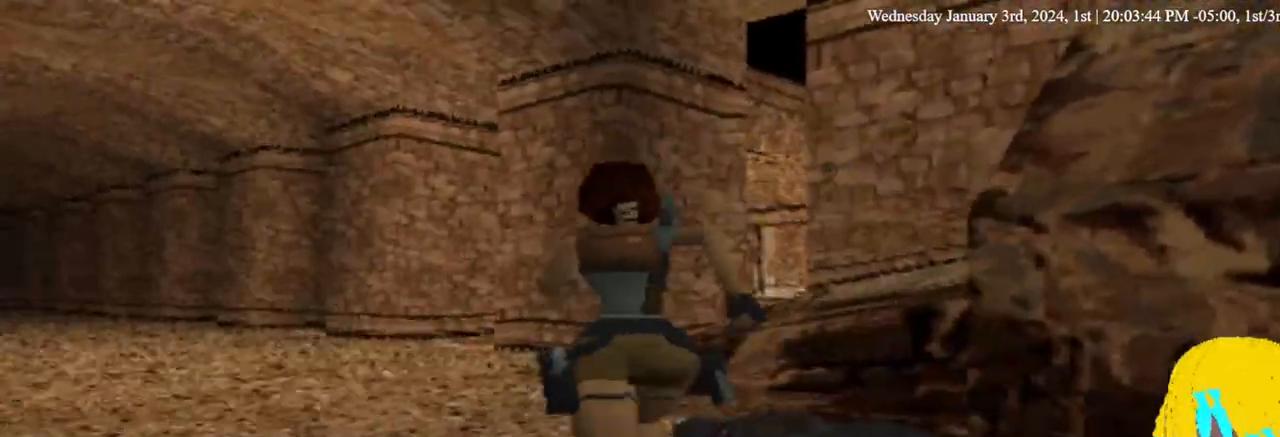
{"dt_ms": 500, "buttons": ["DPAD_UP", "DPAD_LEFT"], "left_stick": "center", "right_stick": "center", "events": [[233, "DPAD_LEFT", "down"]]}
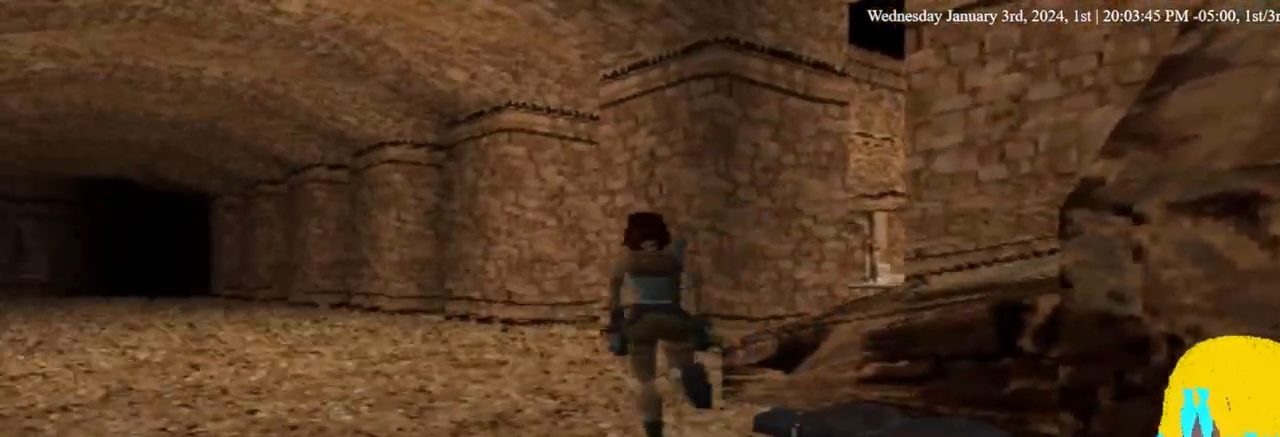
{"dt_ms": 500, "buttons": ["DPAD_UP"], "left_stick": "center", "right_stick": "center", "events": [[167, "DPAD_LEFT", "up"]]}
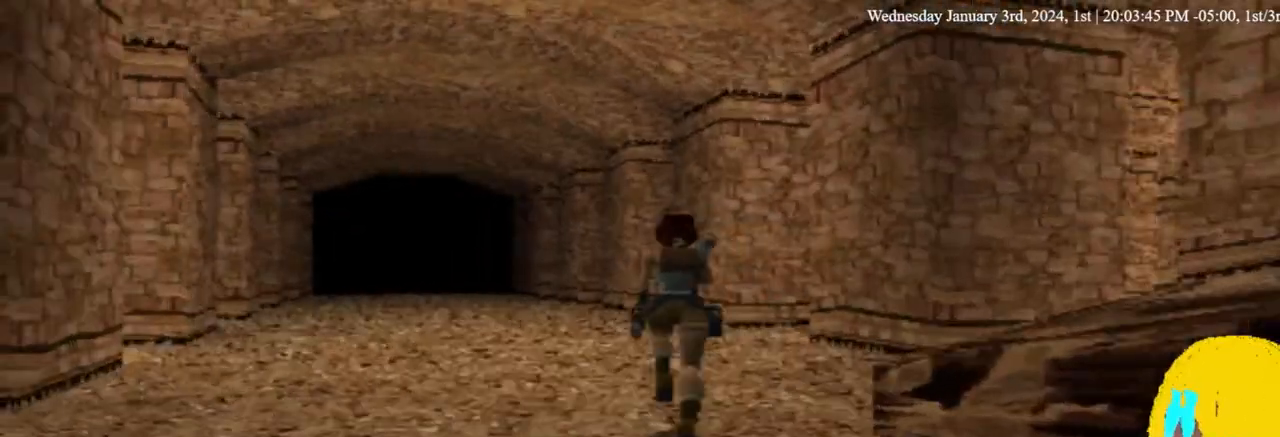
{"dt_ms": 500, "buttons": ["DPAD_UP"], "left_stick": "center", "right_stick": "center", "events": []}
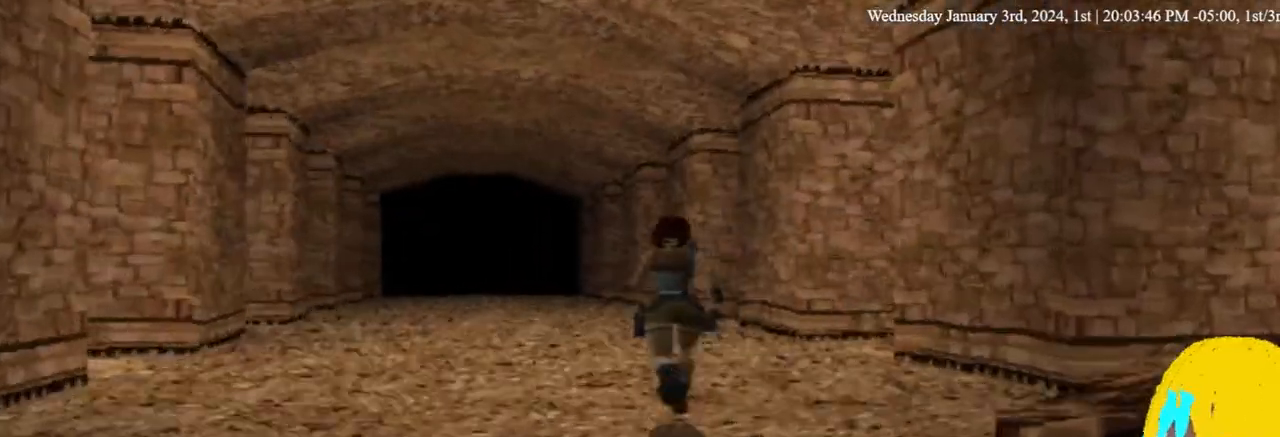
{"dt_ms": 1000, "buttons": ["DPAD_UP", "DPAD_LEFT"], "left_stick": "center", "right_stick": "center"}
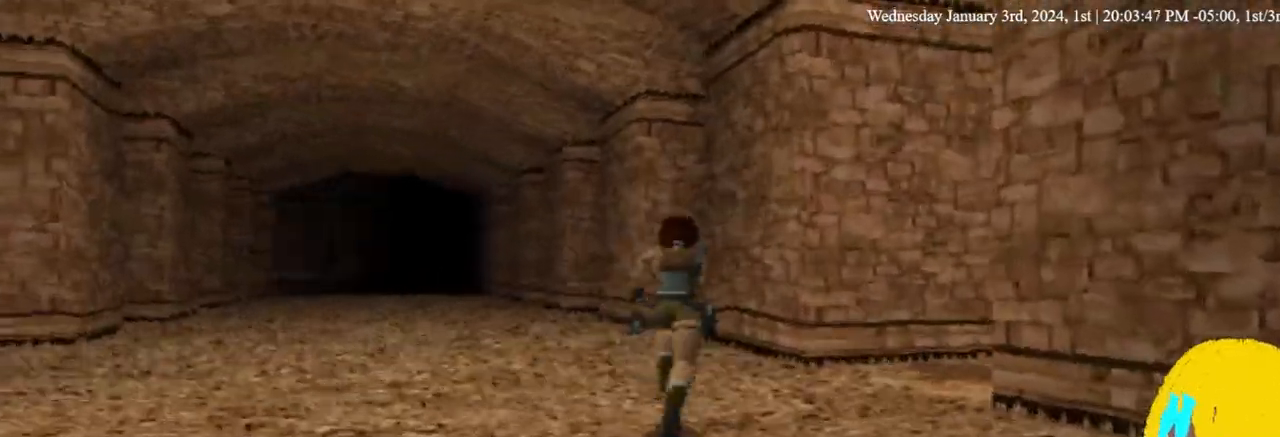
{"dt_ms": 500, "buttons": ["DPAD_UP"], "left_stick": "center", "right_stick": "center", "events": [[200, "DPAD_LEFT", "up"]]}
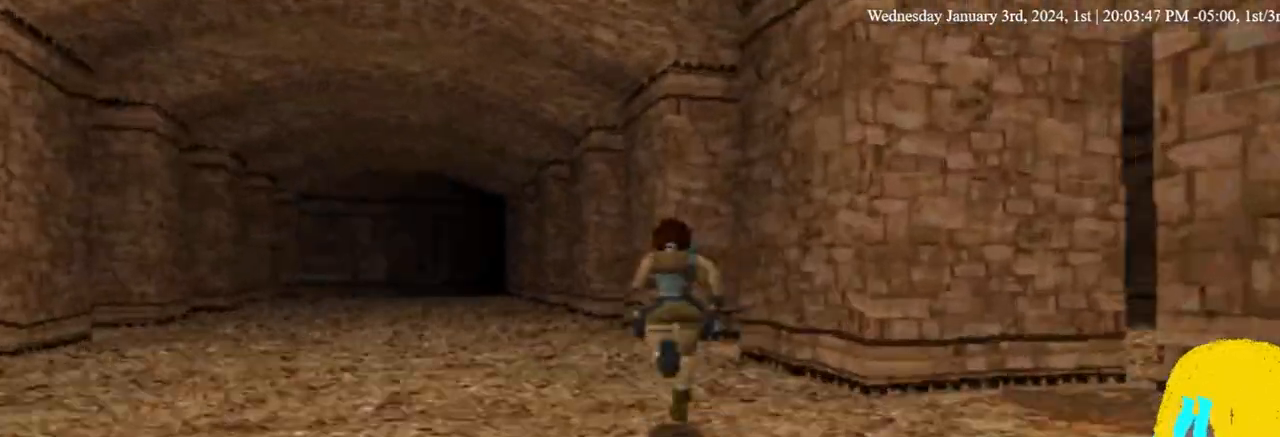
{"dt_ms": 500, "buttons": ["DPAD_UP"], "left_stick": "center", "right_stick": "center", "events": [[67, "DPAD_LEFT", "down"], [333, "DPAD_LEFT", "up"]]}
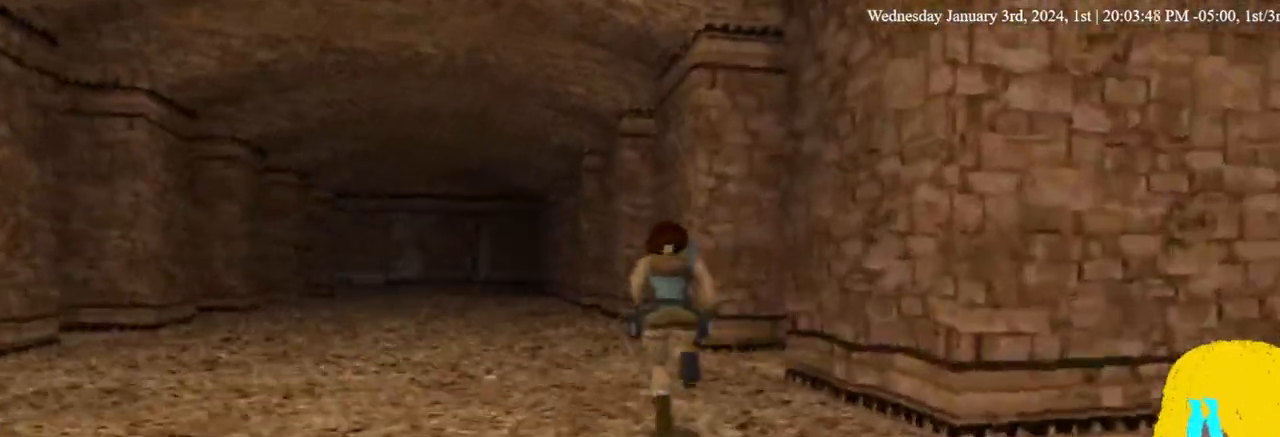
{"dt_ms": 500, "buttons": ["DPAD_UP", "DPAD_RIGHT"], "left_stick": "center", "right_stick": "center", "events": [[400, "DPAD_RIGHT", "down"]]}
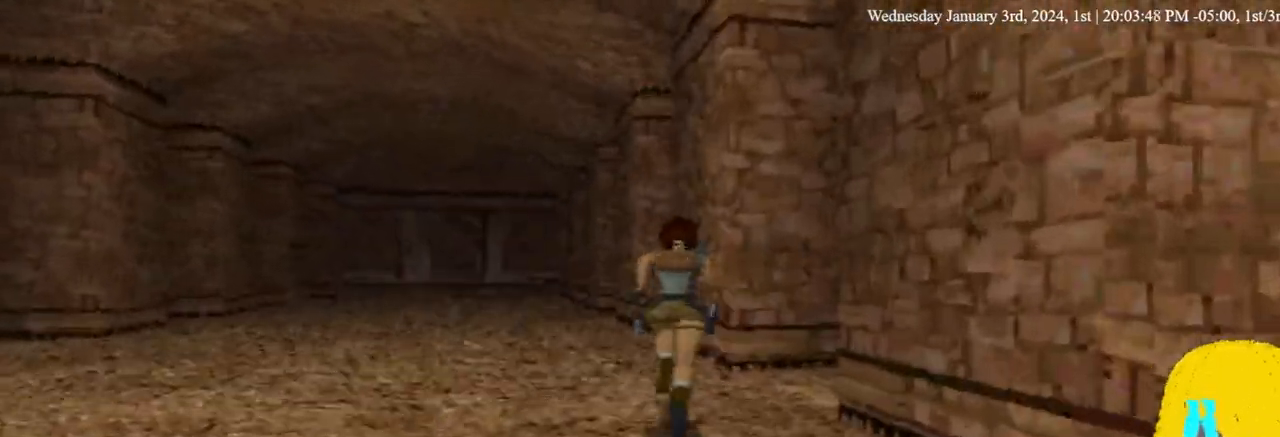
{"dt_ms": 500, "buttons": ["DPAD_UP", "DPAD_RIGHT"], "left_stick": "center", "right_stick": "center", "events": []}
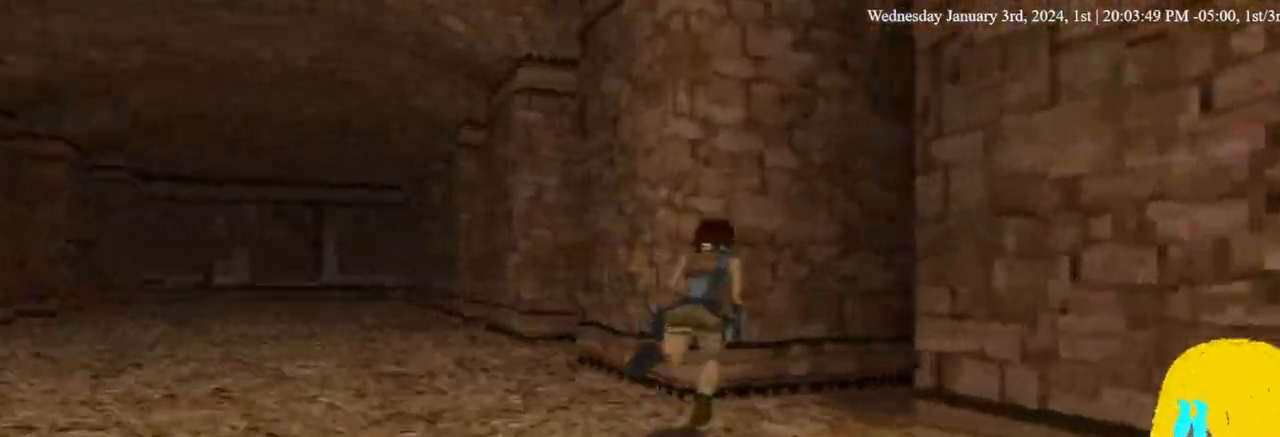
{"dt_ms": 1000, "buttons": [], "left_stick": "center", "right_stick": "center"}
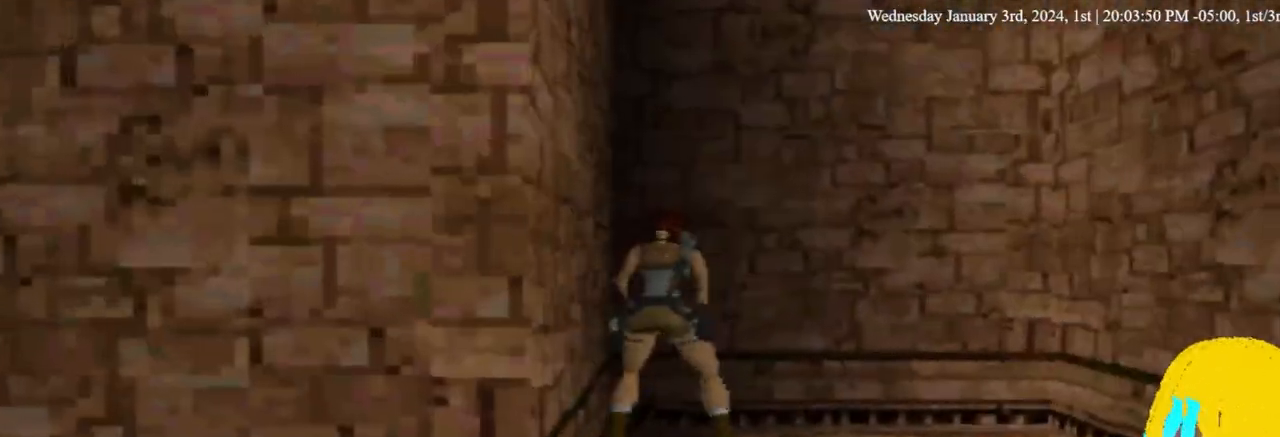
{"dt_ms": 500, "buttons": [], "left_stick": "center", "right_stick": "center", "events": []}
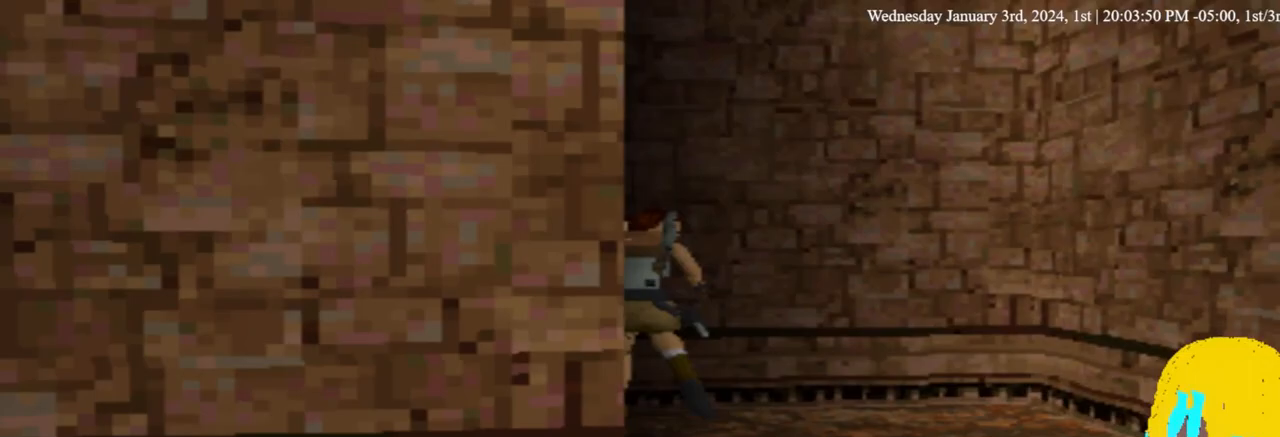
{"dt_ms": 500, "buttons": [], "left_stick": "center", "right_stick": "center", "events": []}
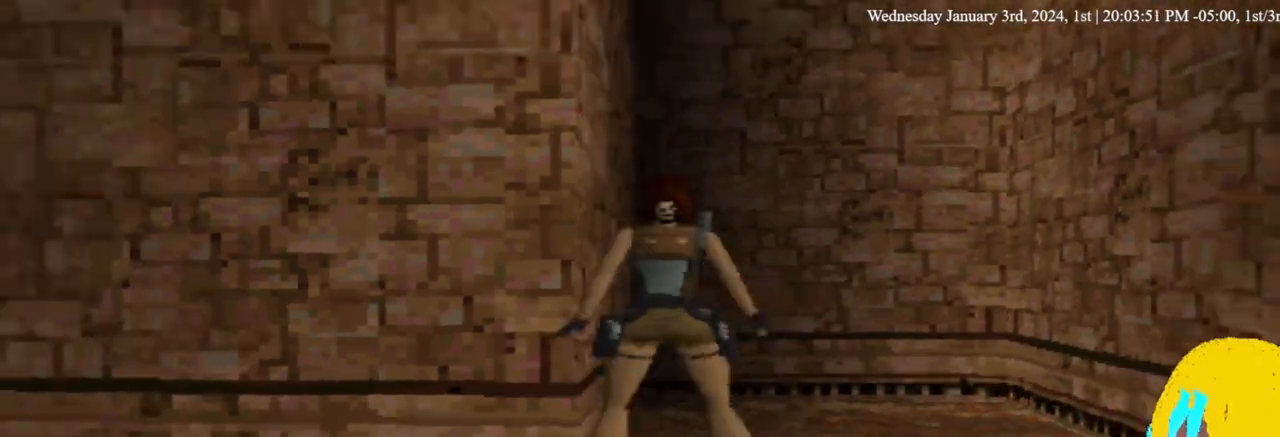
{"dt_ms": 500, "buttons": ["DPAD_RIGHT"], "left_stick": "center", "right_stick": "center", "events": [[267, "DPAD_RIGHT", "down"]]}